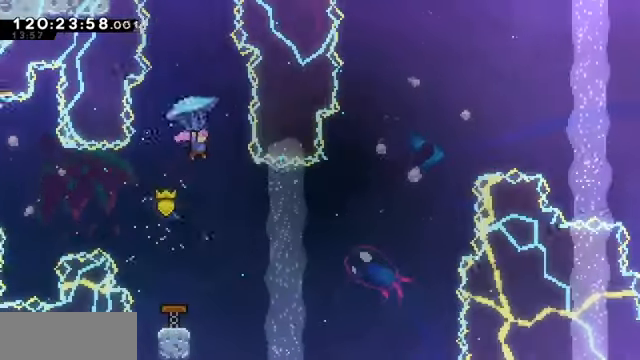
Gameplay with keyboard; each line is a JSON object with the keys held at the frame after it. "events" lists presses ("down") and releases ("up") of "dash", "demo", "down", "dump", "grab", "jump", "left", "pause", "right" and "up" between this image and that frame as [ms after this image, input, new state], when the widget could be followed in between. No other keys are recorded. Mouse input is not recorded. Key names are as the overlay labels them; some are game actions (e.g. jump) rather than physical keys.
{"keys": ["dash", "right"], "events": [[33, "right", "up"], [67, "grab", "up"], [200, "right", "down"], [433, "dash", "down"]]}
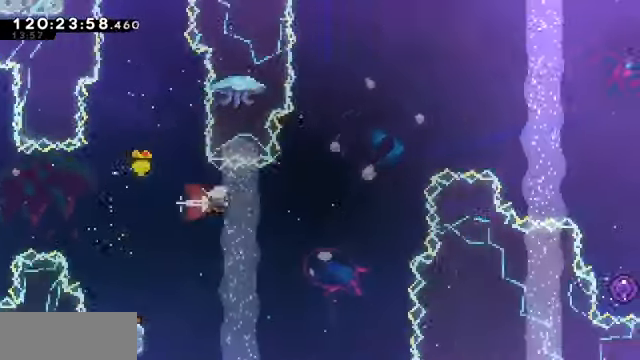
{"keys": ["dash", "grab", "up"], "events": [[167, "dash", "up"], [233, "up", "down"], [267, "right", "up"], [300, "dash", "down"], [500, "grab", "down"]]}
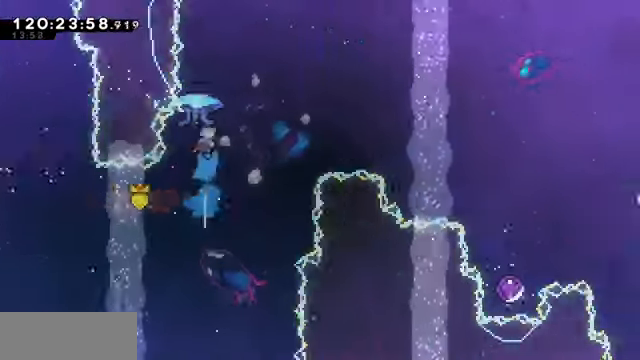
{"keys": ["grab", "right"], "events": [[33, "right", "down"], [200, "dash", "up"], [367, "up", "up"]]}
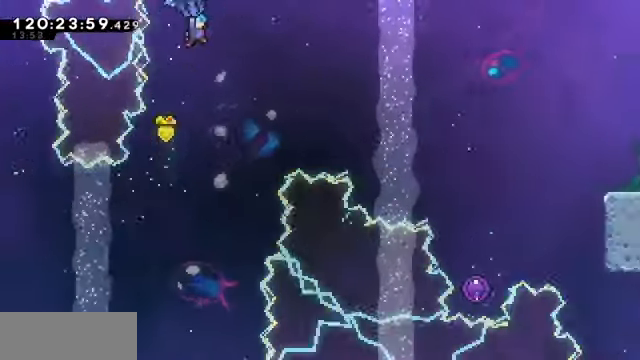
{"keys": ["grab", "right"], "events": []}
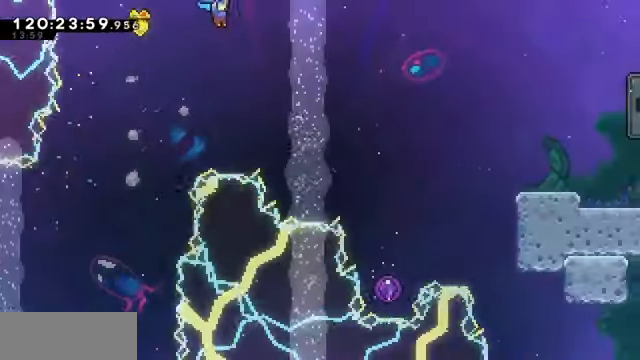
{"keys": ["grab", "right"], "events": []}
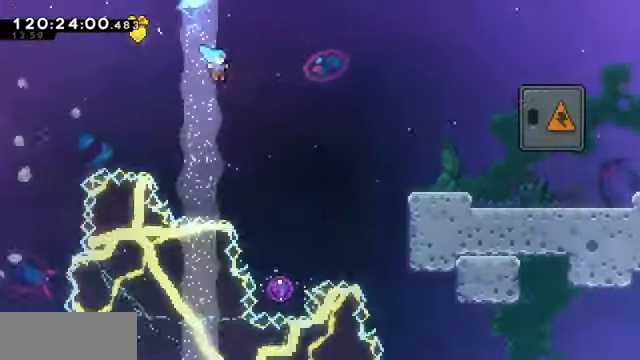
{"keys": ["right"], "events": [[200, "grab", "up"], [267, "right", "up"], [433, "right", "down"]]}
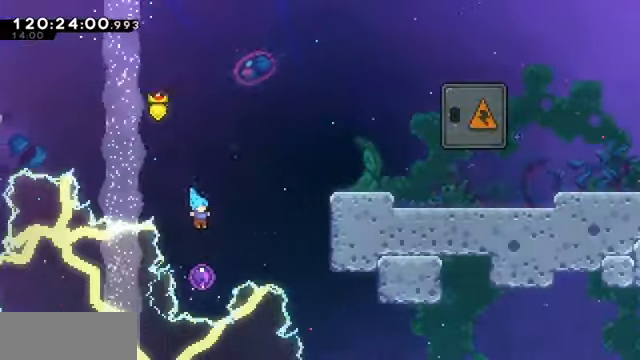
{"keys": ["right"], "events": [[67, "right", "up"], [233, "right", "down"]]}
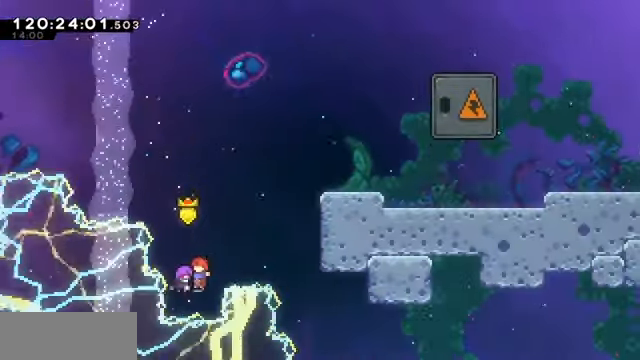
{"keys": ["dash", "grab", "right"], "events": [[367, "dash", "down"], [367, "grab", "down"]]}
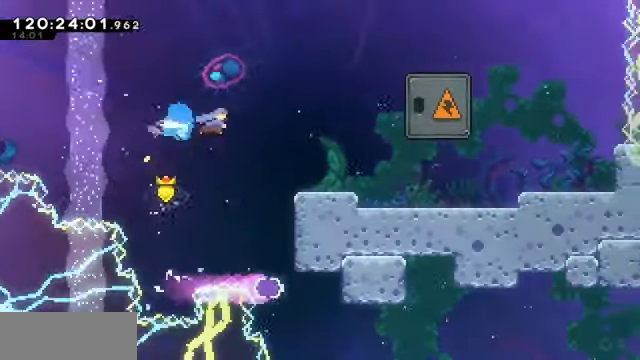
{"keys": ["right"], "events": [[33, "dash", "up"], [366, "jump", "down"], [466, "jump", "up"], [500, "grab", "up"]]}
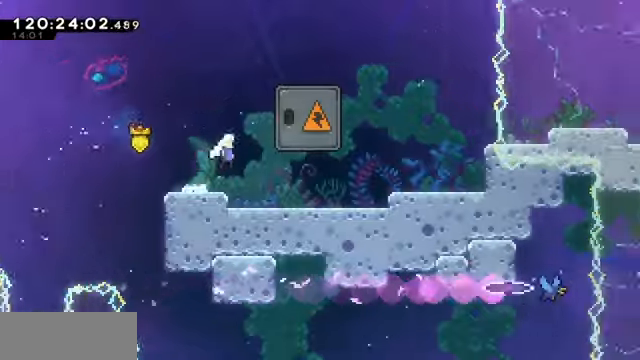
{"keys": ["dash", "up"], "events": [[400, "right", "up"], [433, "dash", "down"], [433, "up", "down"]]}
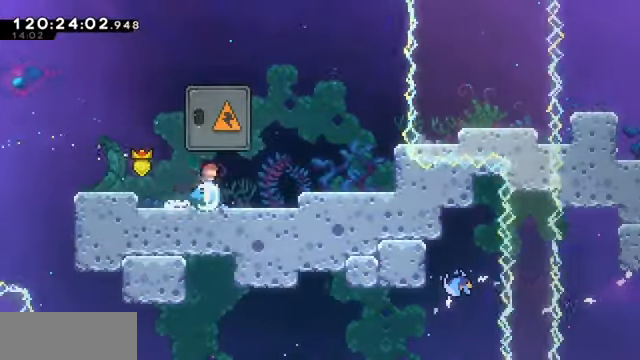
{"keys": ["up"], "events": [[66, "dash", "up"], [200, "right", "down"], [400, "right", "up"]]}
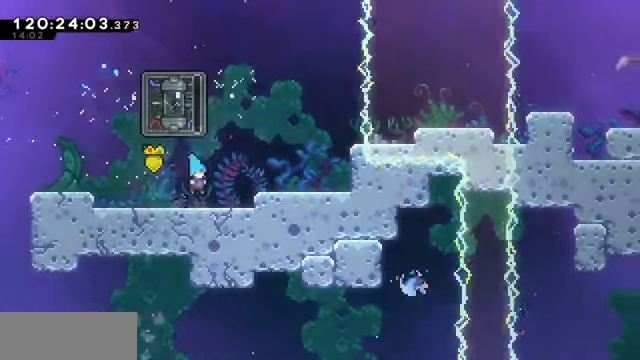
{"keys": ["right"], "events": [[133, "dash", "down"], [333, "right", "down"], [366, "dash", "up"], [466, "up", "up"]]}
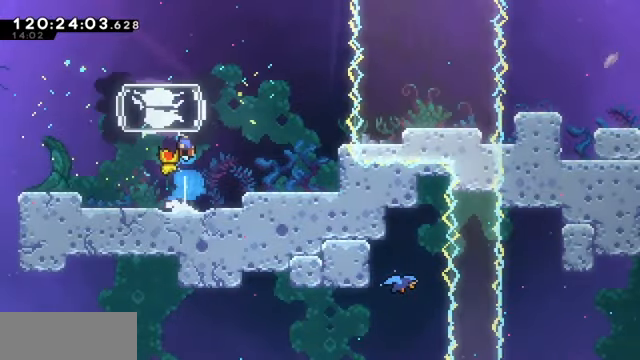
{"keys": ["grab", "right"], "events": [[300, "dash", "down"], [300, "grab", "down"], [433, "dash", "up"]]}
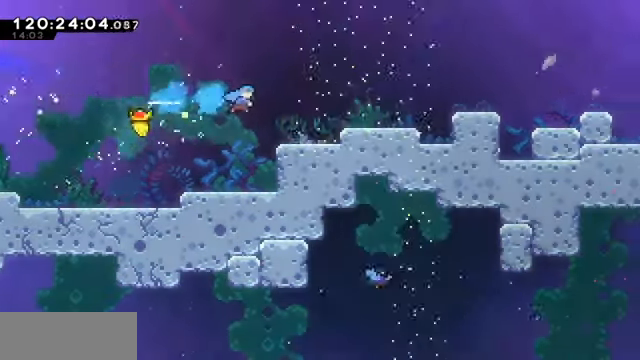
{"keys": ["grab", "jump", "right"], "events": [[266, "dash", "down"], [300, "jump", "down"], [400, "dash", "up"]]}
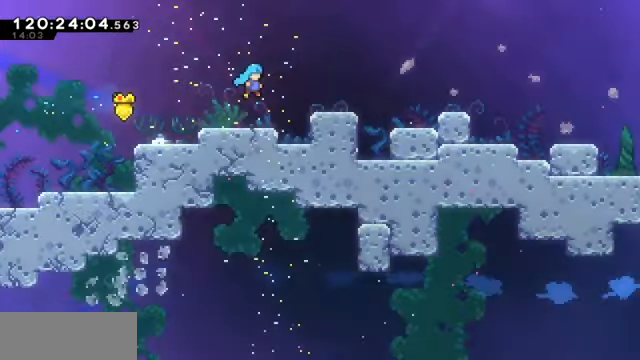
{"keys": ["grab", "right"], "events": [[66, "jump", "up"], [300, "jump", "down"], [400, "jump", "up"]]}
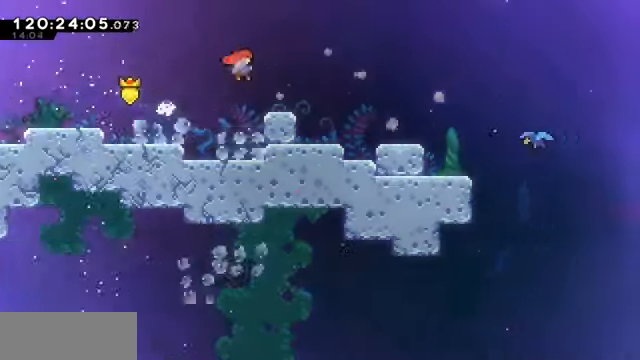
{"keys": ["grab", "right"], "events": [[200, "jump", "down"], [300, "jump", "up"]]}
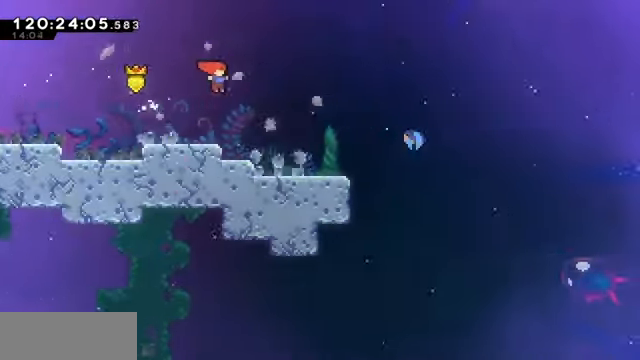
{"keys": ["dash", "down", "grab", "right"], "events": [[466, "dash", "down"], [500, "down", "down"]]}
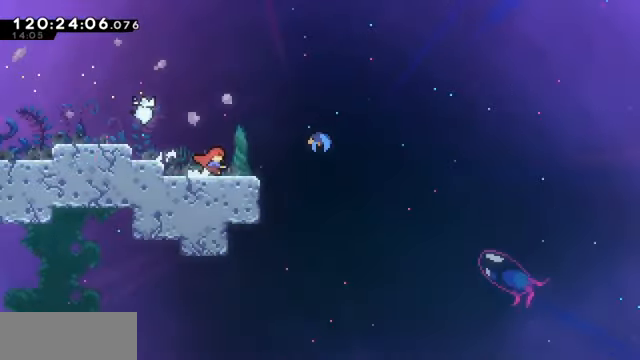
{"keys": ["grab", "right"], "events": [[100, "dash", "up"], [166, "down", "up"], [166, "jump", "down"], [400, "jump", "up"]]}
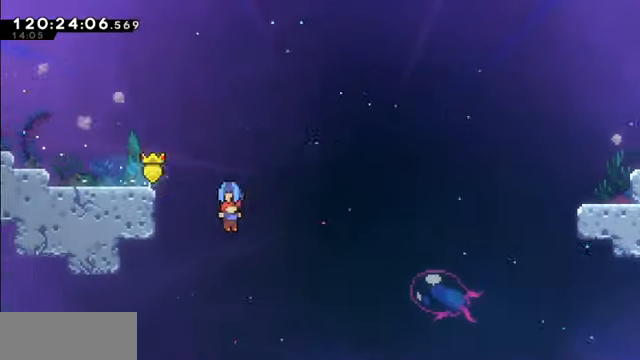
{"keys": ["grab", "right"], "events": []}
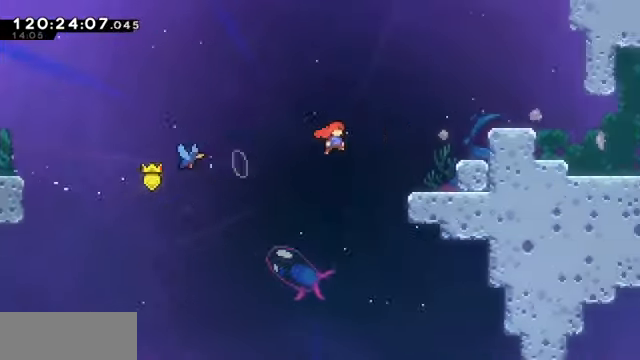
{"keys": ["grab", "right"], "events": [[400, "jump", "down"], [500, "jump", "up"]]}
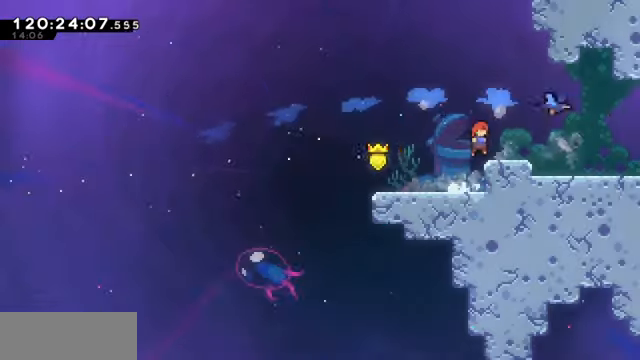
{"keys": ["grab", "right"], "events": [[167, "down", "down"], [234, "dash", "down"], [267, "jump", "down"], [300, "dash", "up"], [300, "jump", "up"], [367, "down", "up"]]}
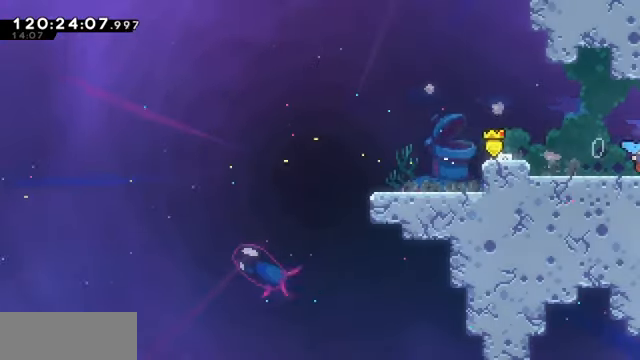
{"keys": ["grab"], "events": [[34, "right", "up"]]}
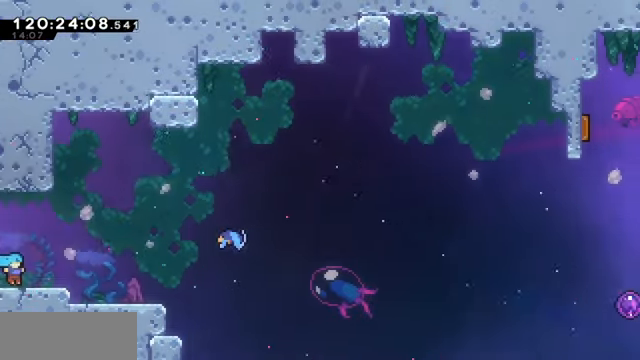
{"keys": ["grab", "right"], "events": [[434, "right", "down"]]}
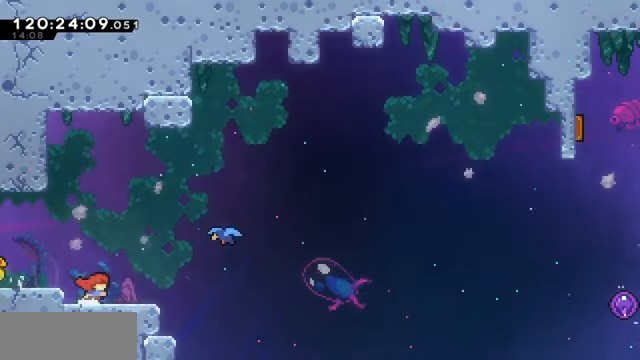
{"keys": ["dash", "grab", "right"], "events": [[200, "jump", "down"], [400, "dash", "down"], [400, "jump", "up"]]}
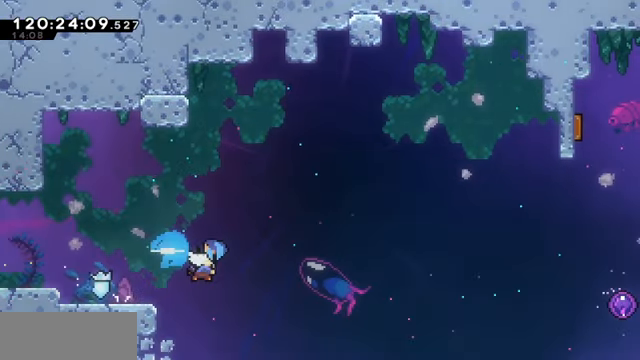
{"keys": ["grab", "right"], "events": [[100, "dash", "up"]]}
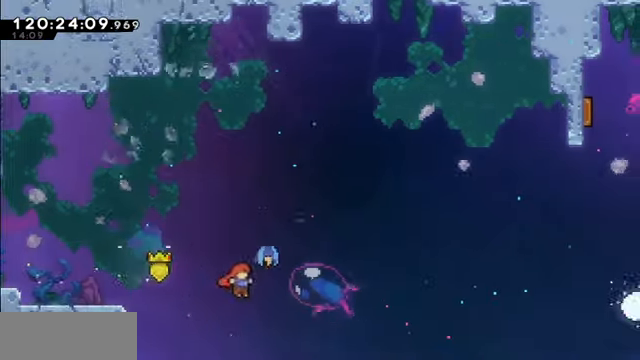
{"keys": ["grab", "right"], "events": []}
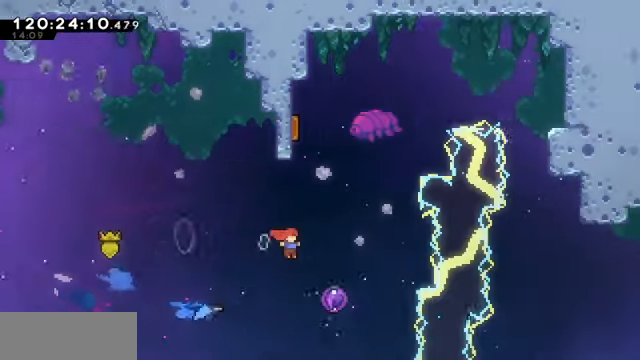
{"keys": ["grab", "up"], "events": [[34, "up", "down"], [67, "right", "up"]]}
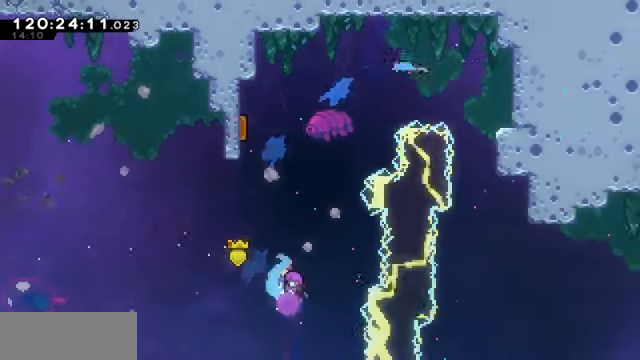
{"keys": ["left", "right"], "events": [[134, "left", "down"], [200, "grab", "up"], [200, "up", "up"], [500, "right", "down"]]}
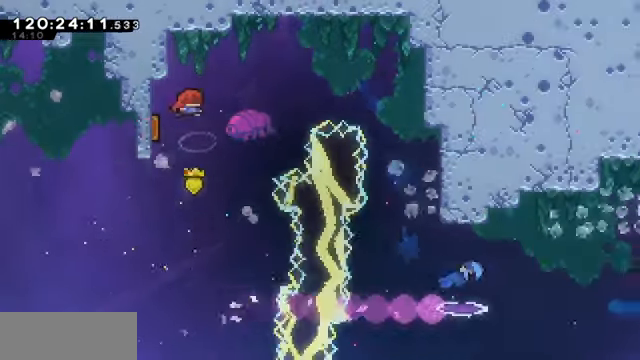
{"keys": ["right"], "events": [[67, "left", "up"]]}
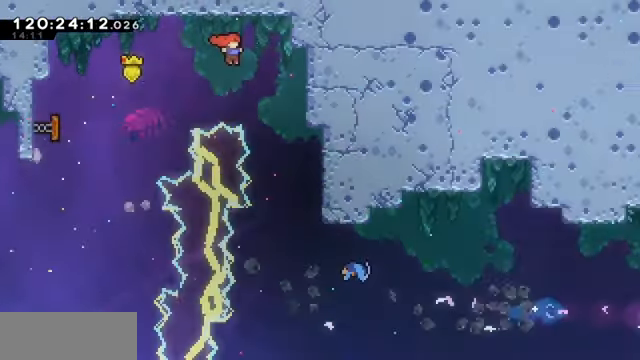
{"keys": [], "events": [[300, "right", "up"]]}
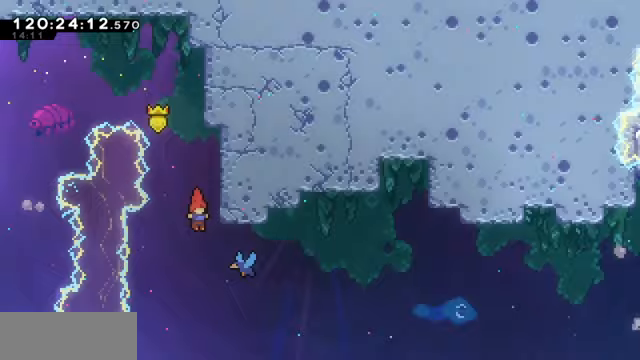
{"keys": ["grab", "right"], "events": [[100, "right", "down"], [133, "dash", "down"], [300, "grab", "down"], [333, "dash", "up"]]}